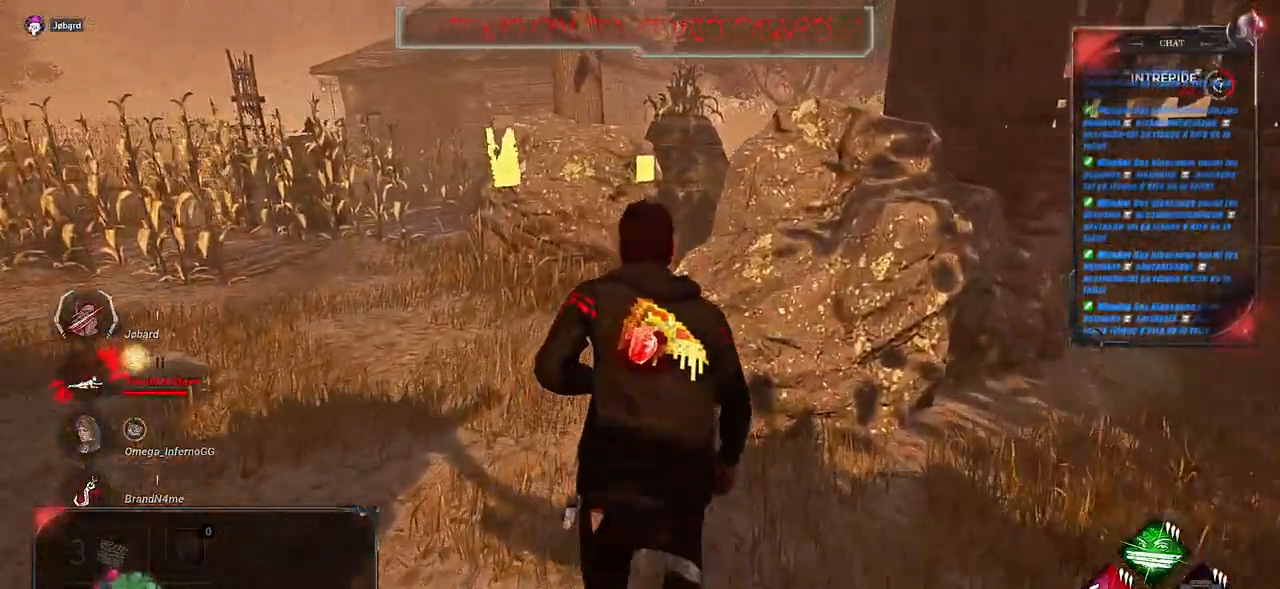
Gameplay with keyboard and mouse; each line is a JSON object with the keys and mouse buttons held at the frame after it. "events" lists presses ("down") and releases ("up") of "a", "ctrl", "d", "e", "f", "q", "r", "s", "shift", "space", "tab", "z", "mouse_left", "mouse_wheel", "mouse_right", "mouse_mb4" and "mouse_mb5" between this image and that frame as [ms after this image, input, new state], when the widget could be followed in between. "mouse_left", "mouse_wheel", "mouse_right", "mouse_mb4", "mouse_mb5" = the "left", "wheel", "right", "mb4", "mb5" buttons of the "mouse" list. No other keys are recorded. "wheel" means that the mouse wheel is clicked or scrolled. Mouse movement is not recorded.
{"keys": ["shift", "z"], "mouse": [], "events": []}
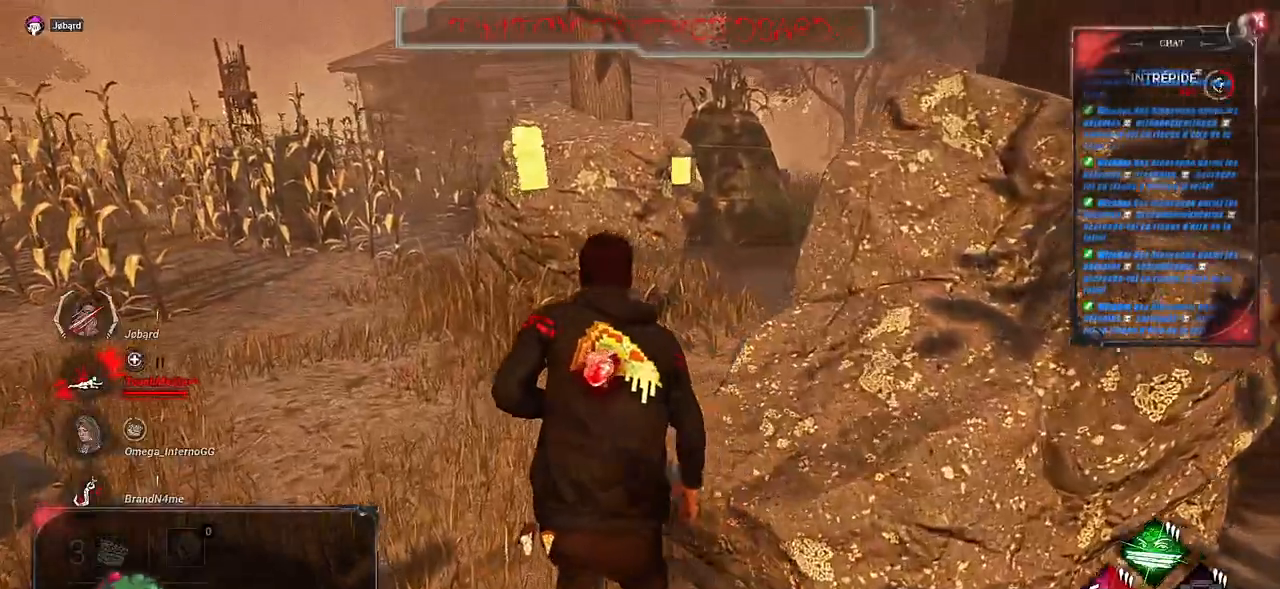
{"keys": ["d", "shift", "z"], "mouse": [], "events": [[283, "d", "down"]]}
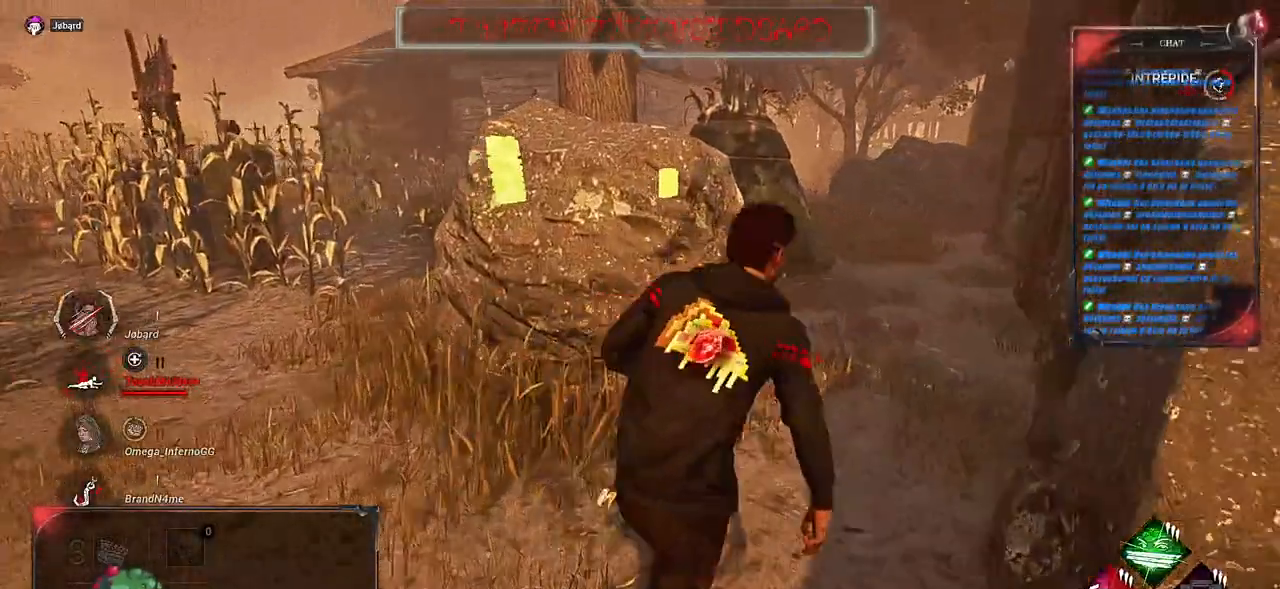
{"keys": ["shift", "z"], "mouse": [], "events": [[66, "d", "up"]]}
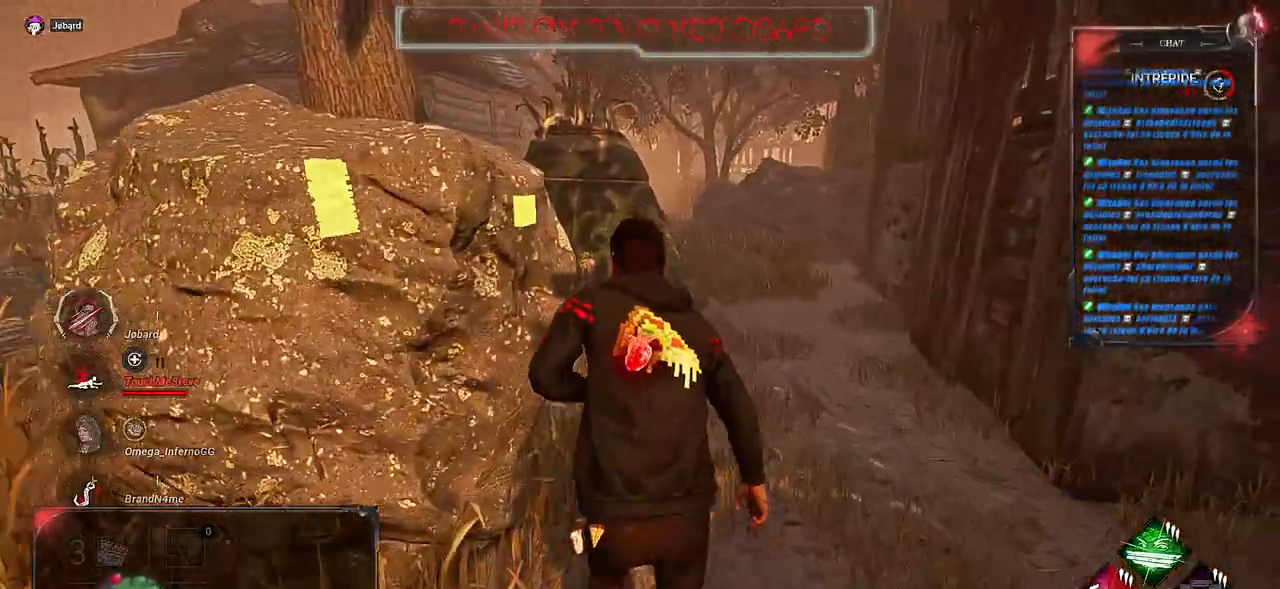
{"keys": ["shift", "z"], "mouse": [], "events": []}
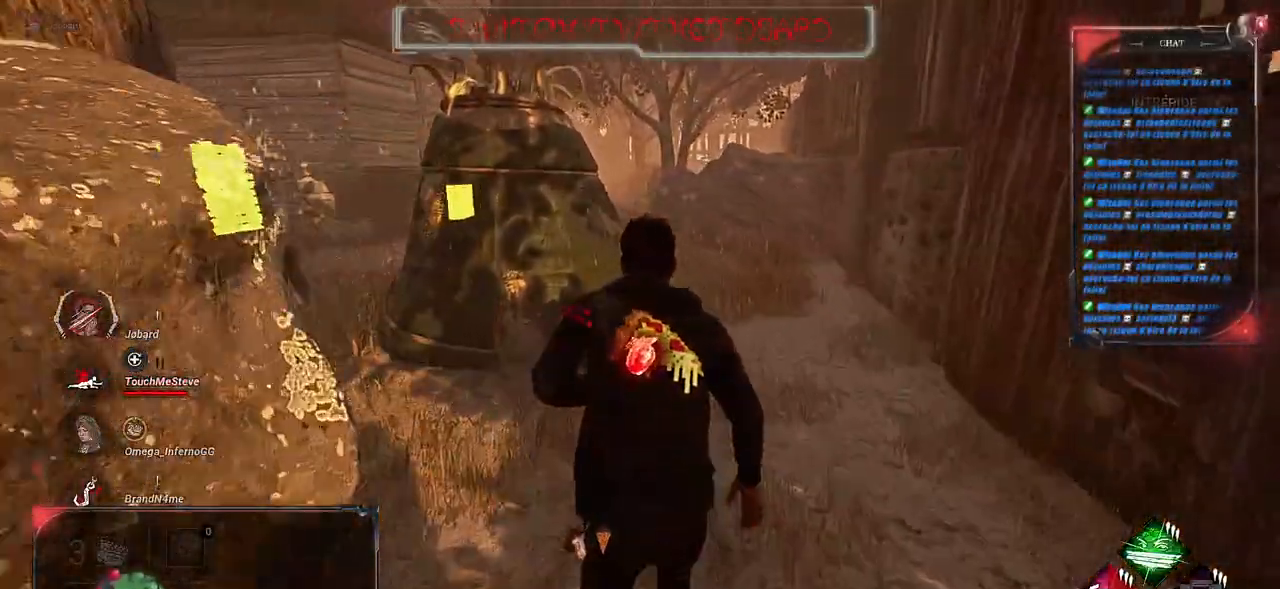
{"keys": ["d", "shift", "z"], "mouse": [], "events": [[350, "d", "down"]]}
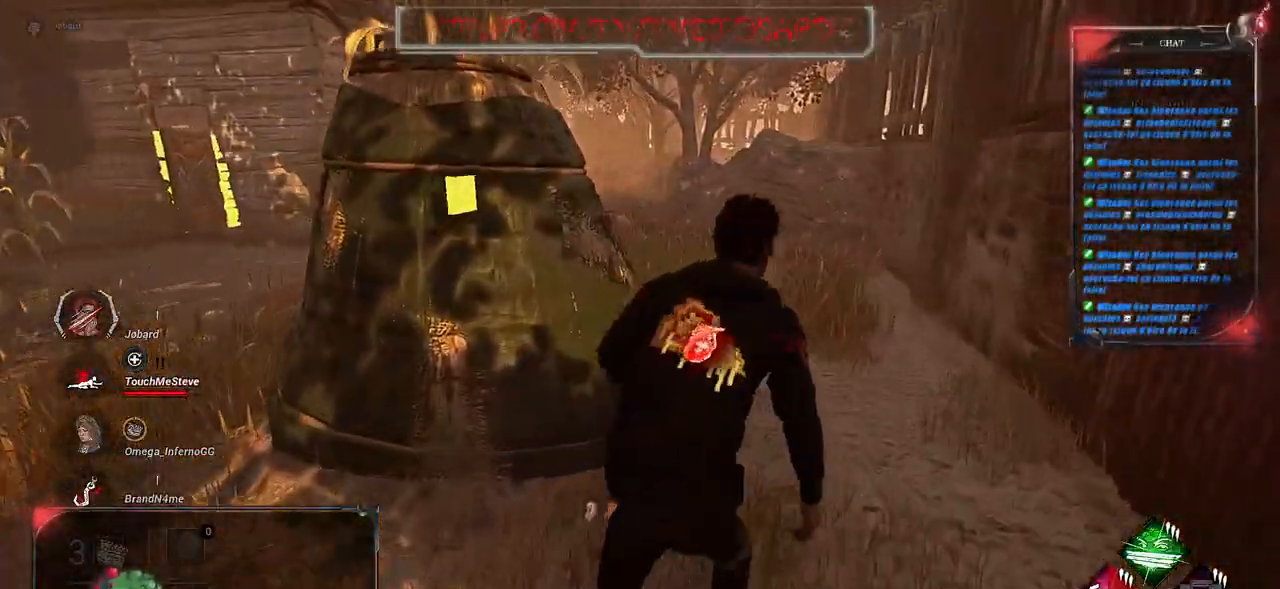
{"keys": ["shift", "z"], "mouse": [], "events": [[33, "d", "up"]]}
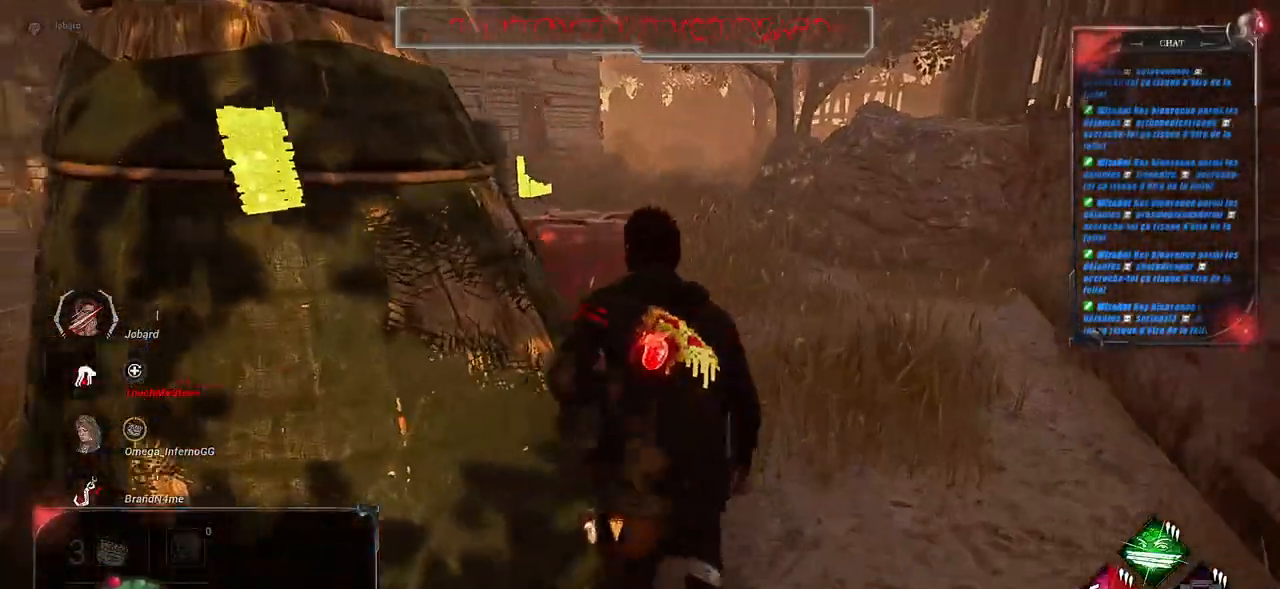
{"keys": ["shift", "z"], "mouse": [], "events": []}
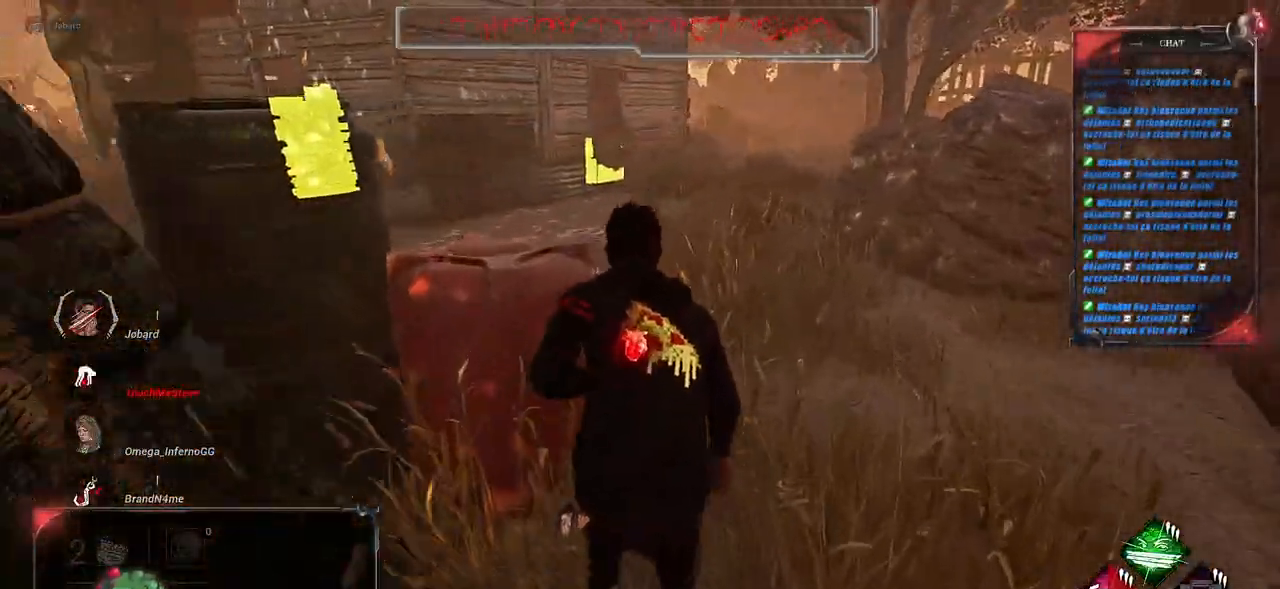
{"keys": ["shift", "z"], "mouse": [], "events": []}
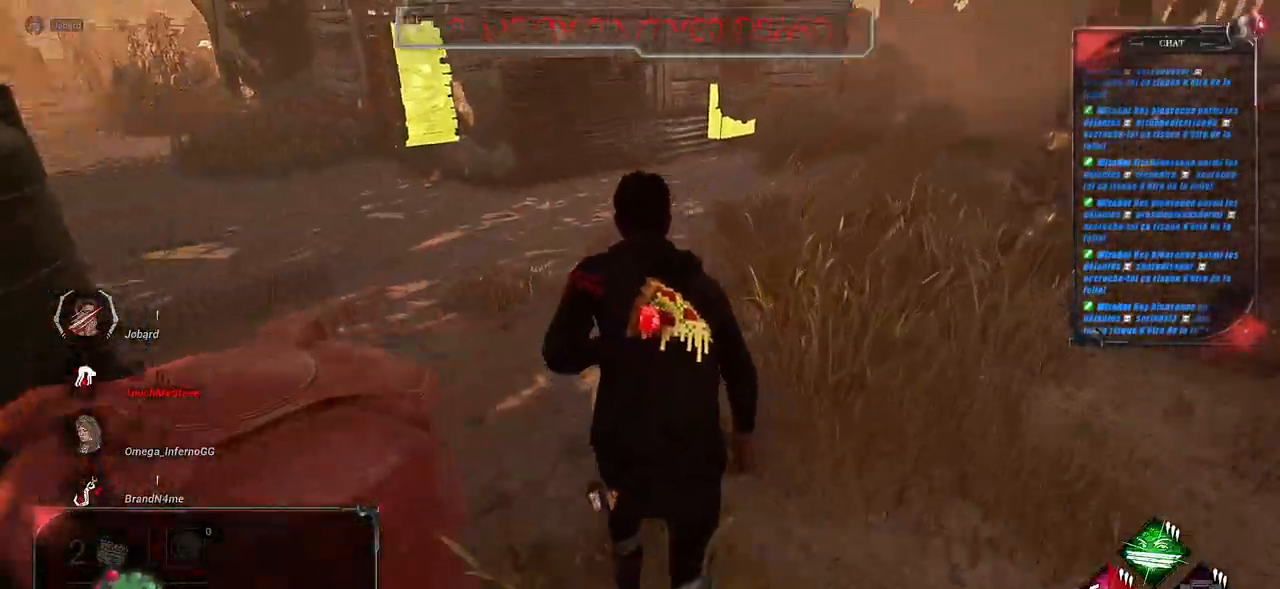
{"keys": ["shift", "z"], "mouse": [], "events": []}
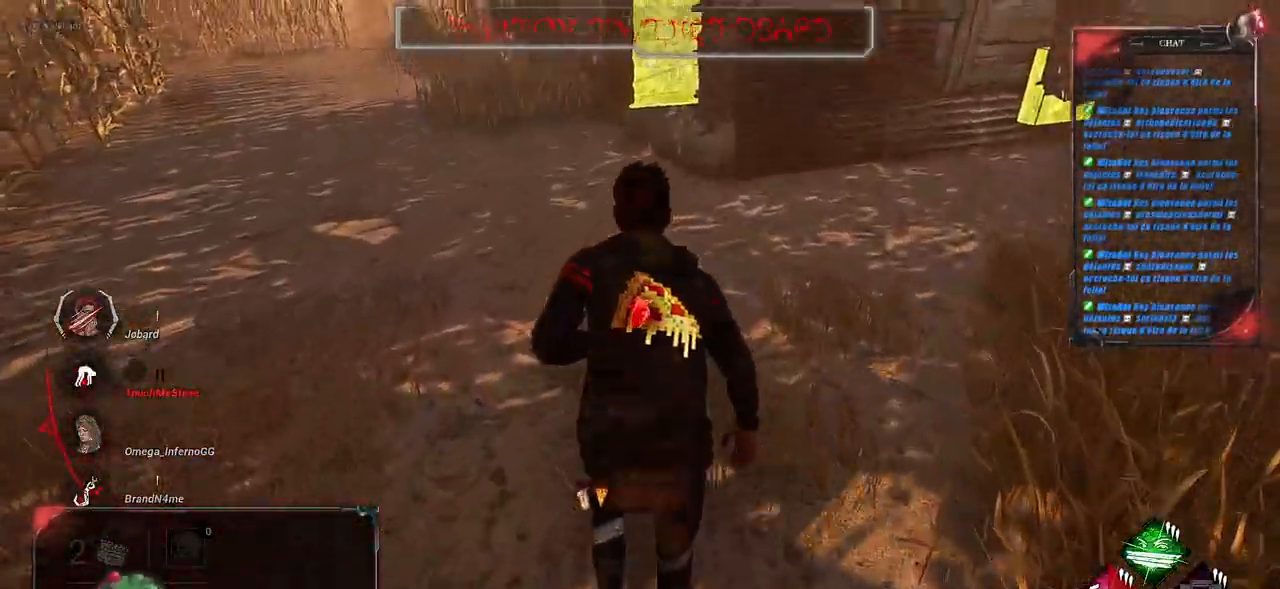
{"keys": ["shift", "z"], "mouse": [], "events": []}
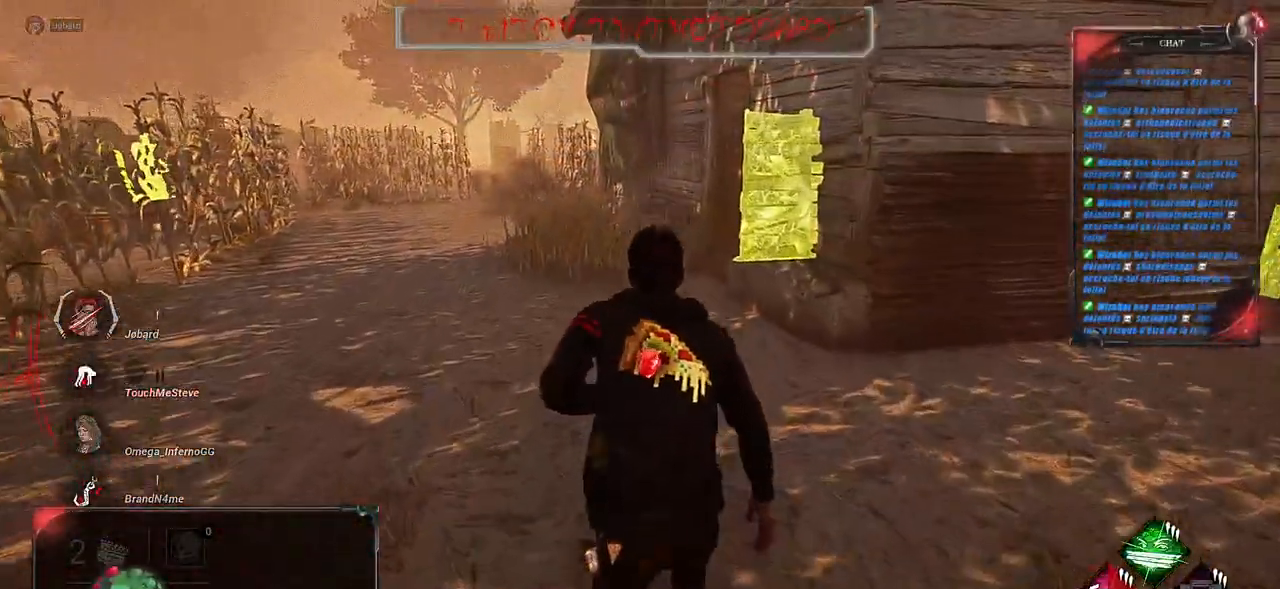
{"keys": ["shift", "z"], "mouse": [], "events": []}
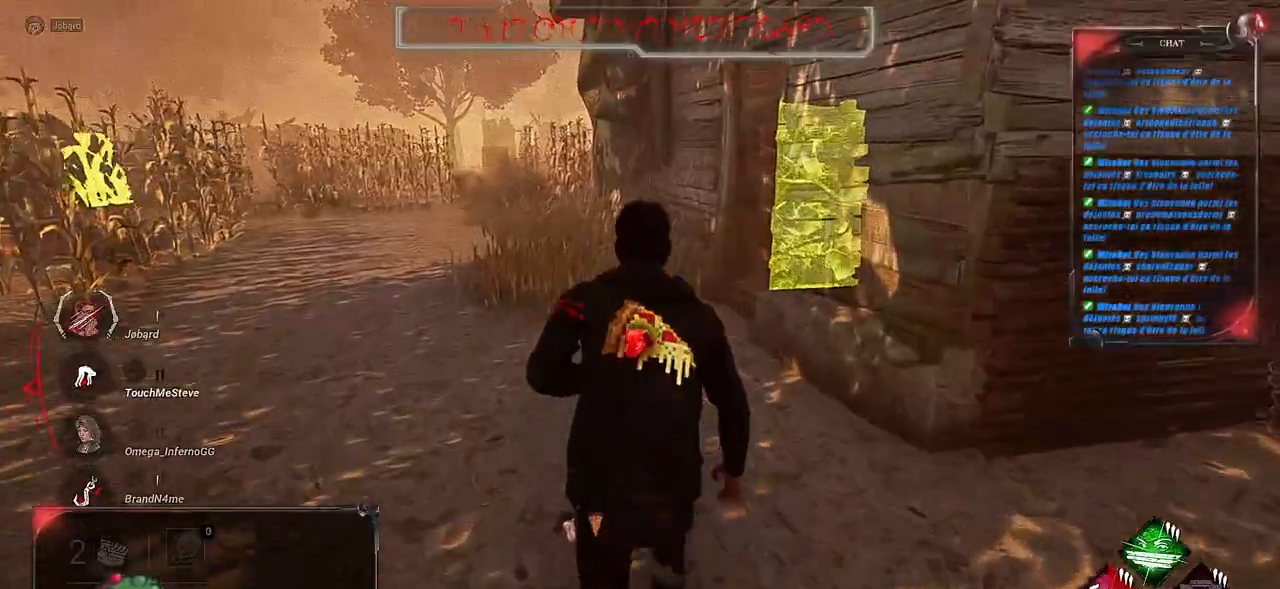
{"keys": ["shift", "z"], "mouse": [], "events": []}
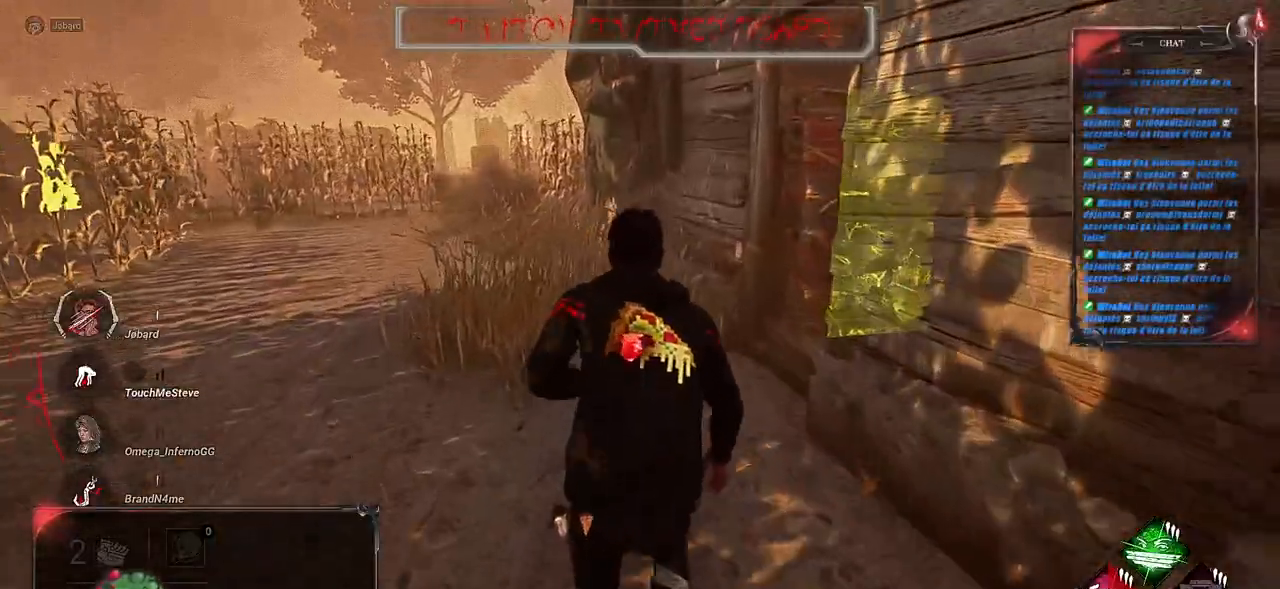
{"keys": ["q", "shift"], "mouse": [], "events": [[133, "q", "down"], [200, "z", "up"]]}
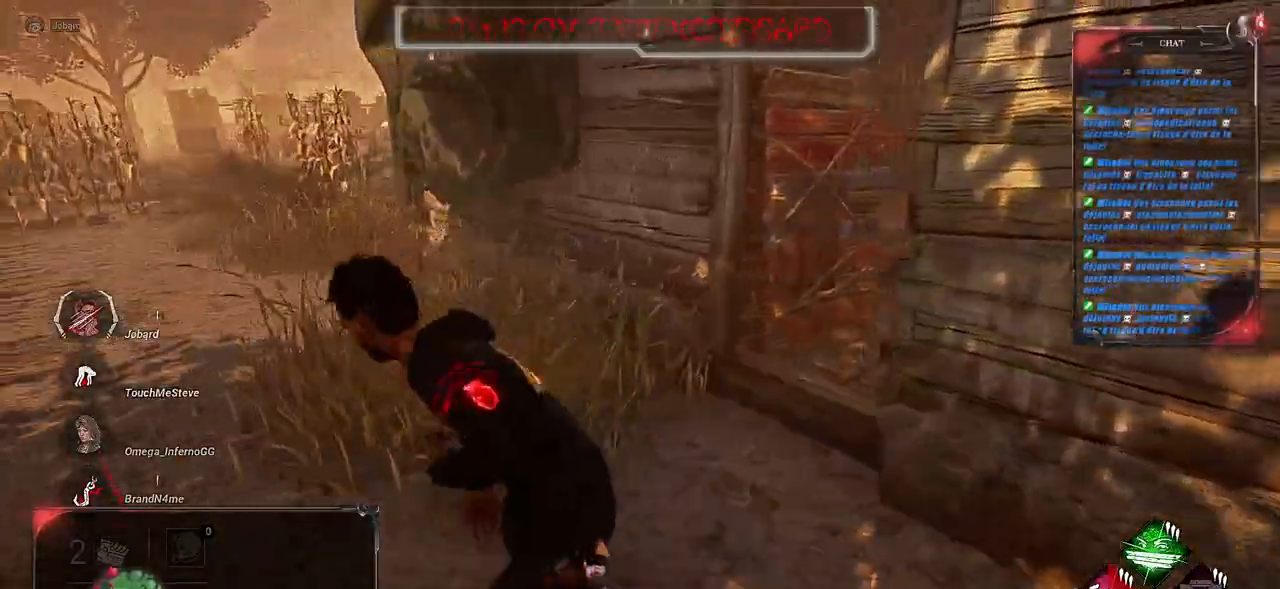
{"keys": ["shift", "z"], "mouse": [], "events": [[283, "z", "down"], [483, "q", "up"]]}
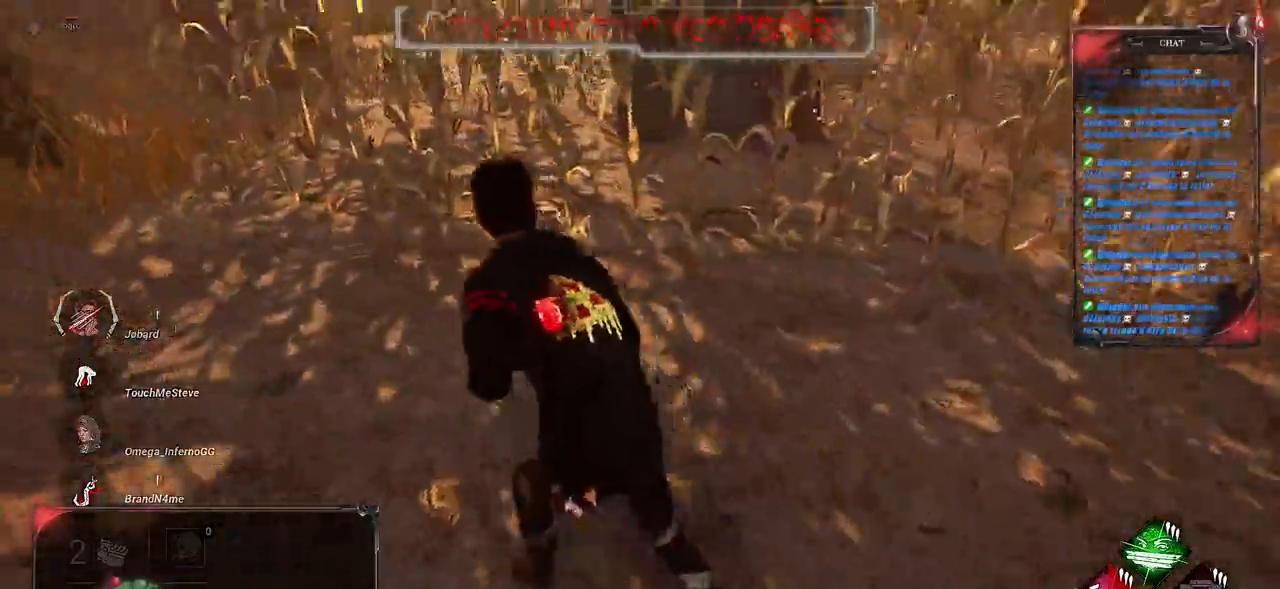
{"keys": ["shift", "z"], "mouse": [], "events": []}
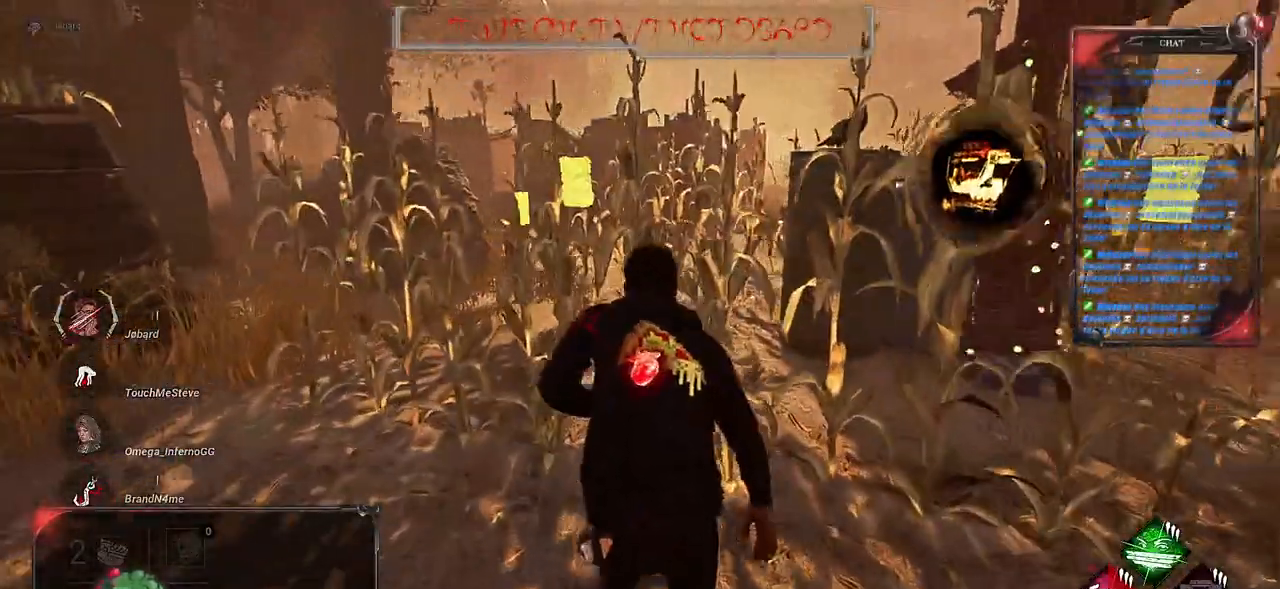
{"keys": ["q", "shift", "z"], "mouse": [], "events": [[133, "q", "down"]]}
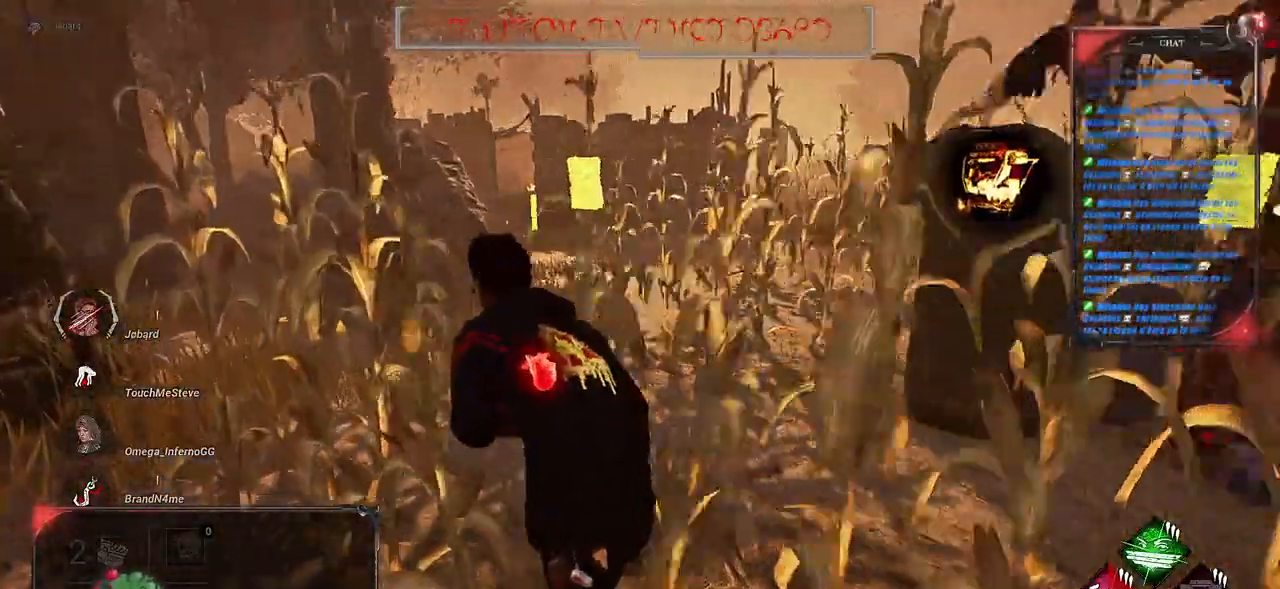
{"keys": ["shift", "z"], "mouse": [], "events": [[16, "q", "up"]]}
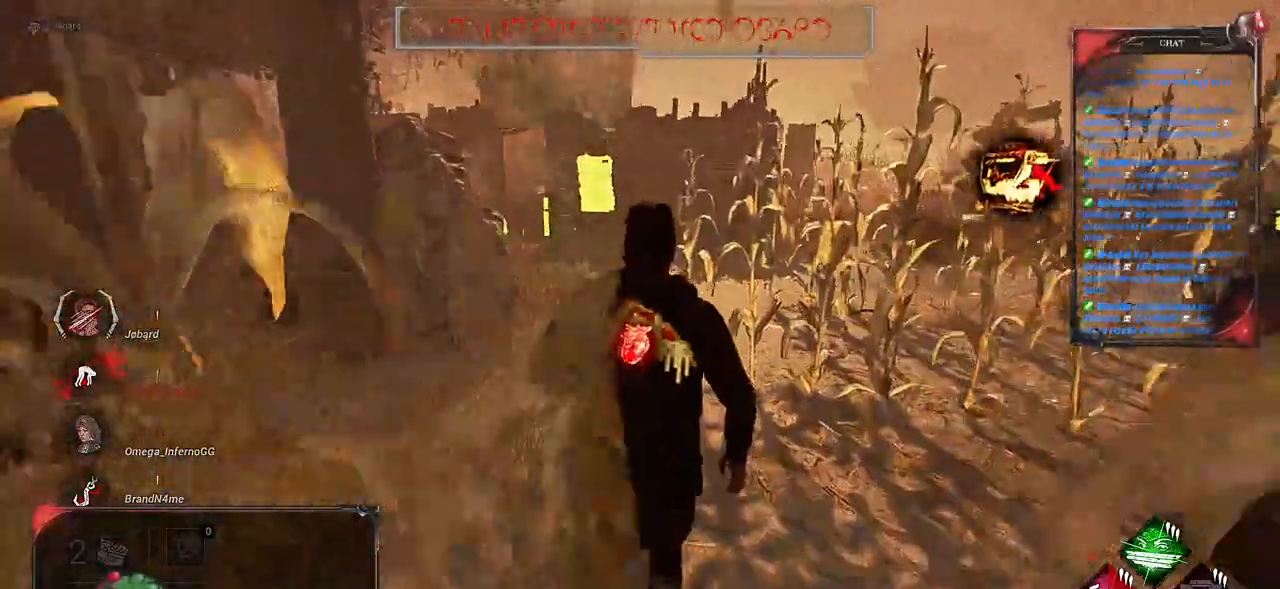
{"keys": ["shift", "z"], "mouse": [], "events": [[33, "q", "down"], [416, "q", "up"]]}
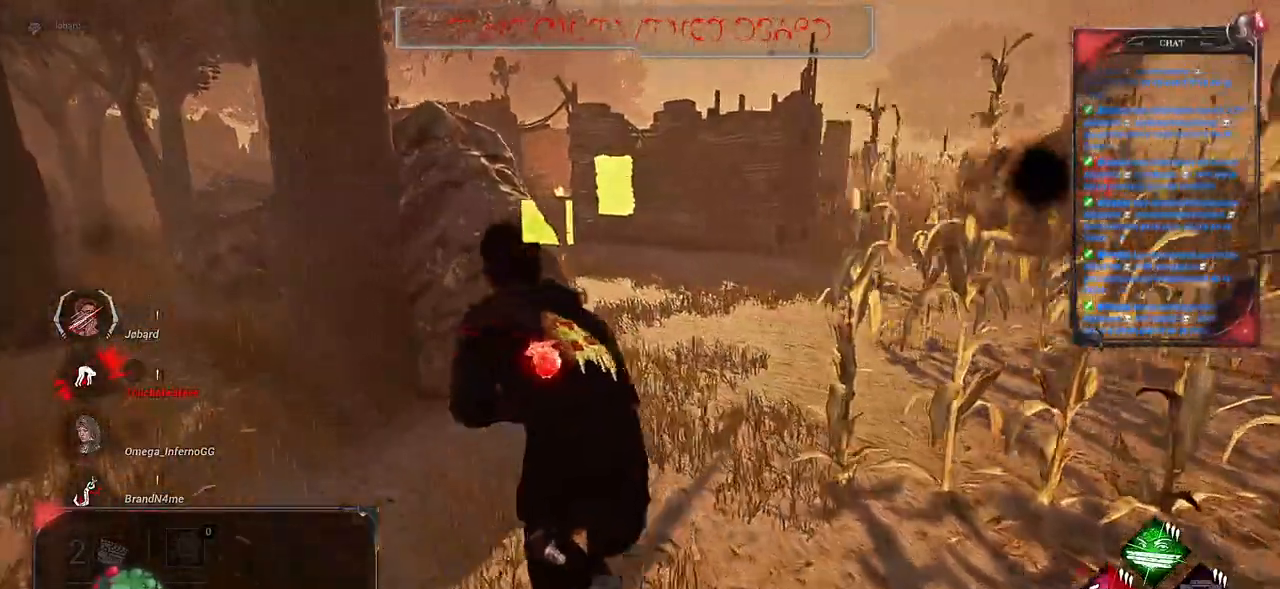
{"keys": ["shift", "z"], "mouse": [], "events": [[16, "shift", "up"], [116, "shift", "down"], [133, "shift", "up"], [166, "shift", "down"]]}
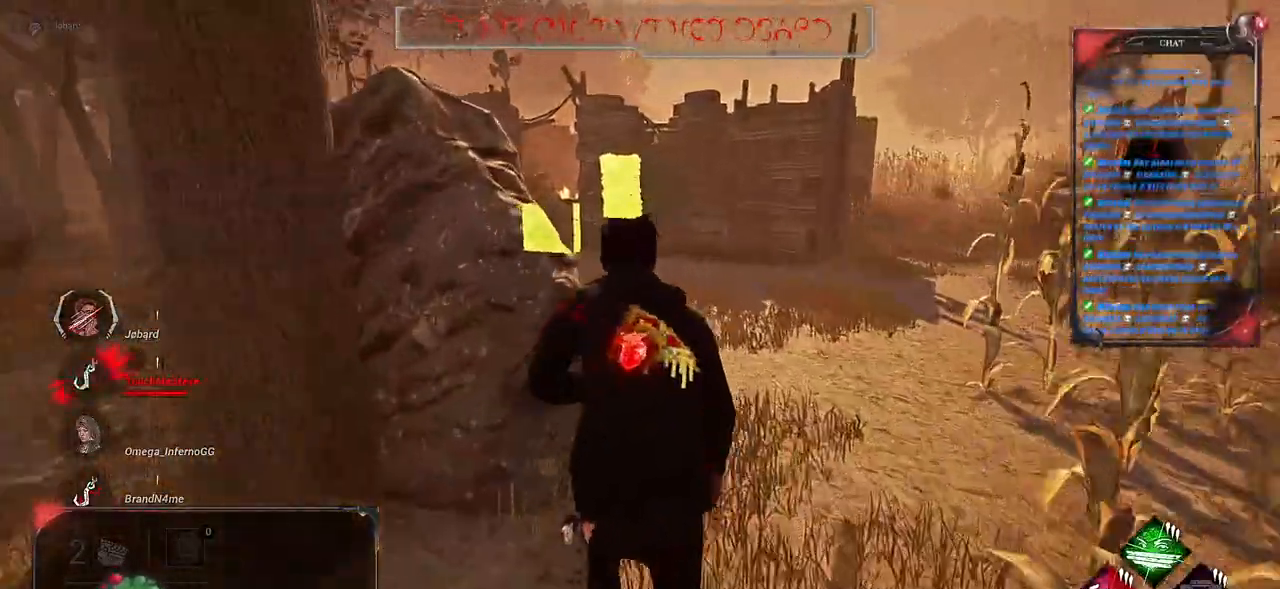
{"keys": ["shift"], "mouse": [], "events": [[500, "z", "up"]]}
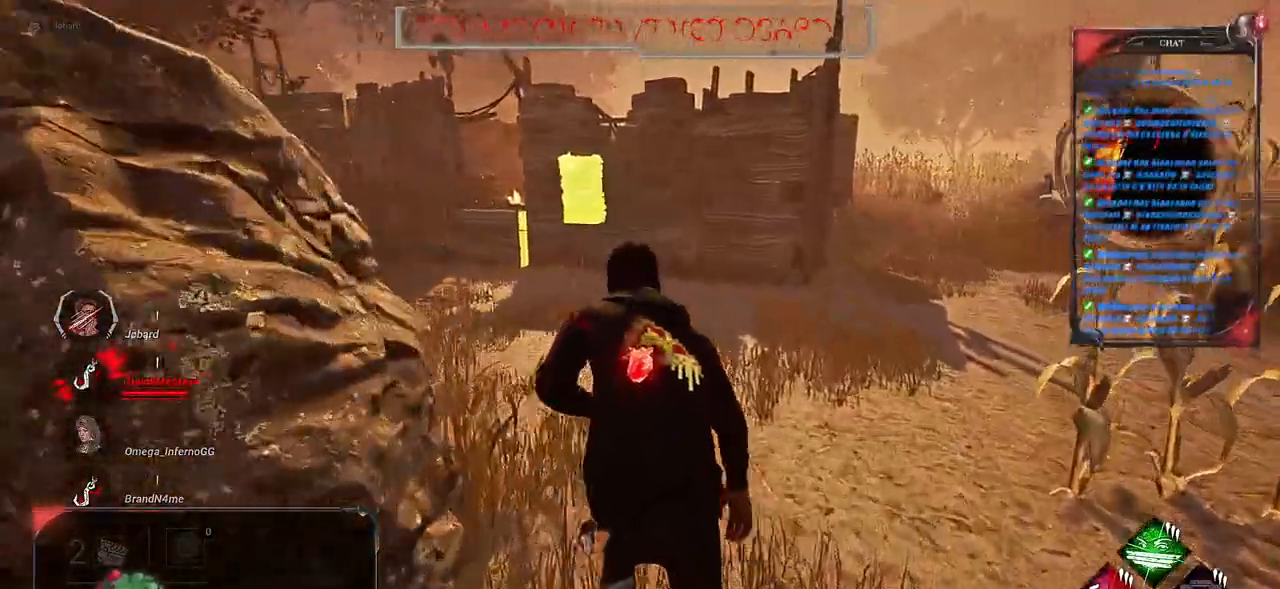
{"keys": ["s", "shift"], "mouse": [], "events": [[150, "s", "down"]]}
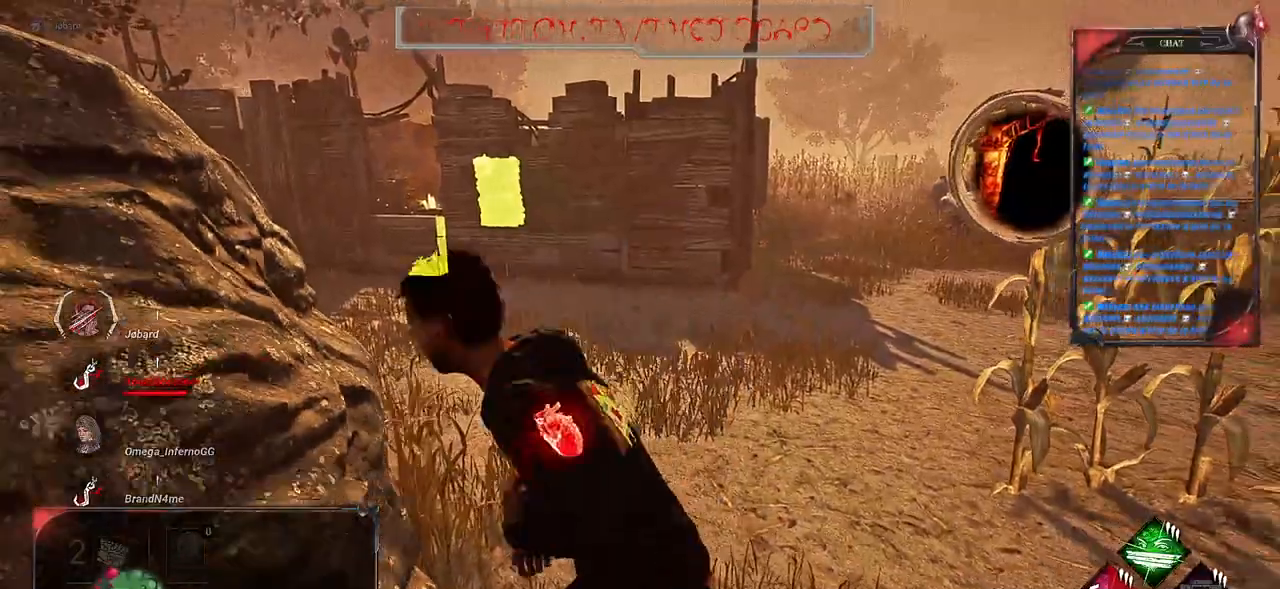
{"keys": ["s", "shift"], "mouse": [], "events": []}
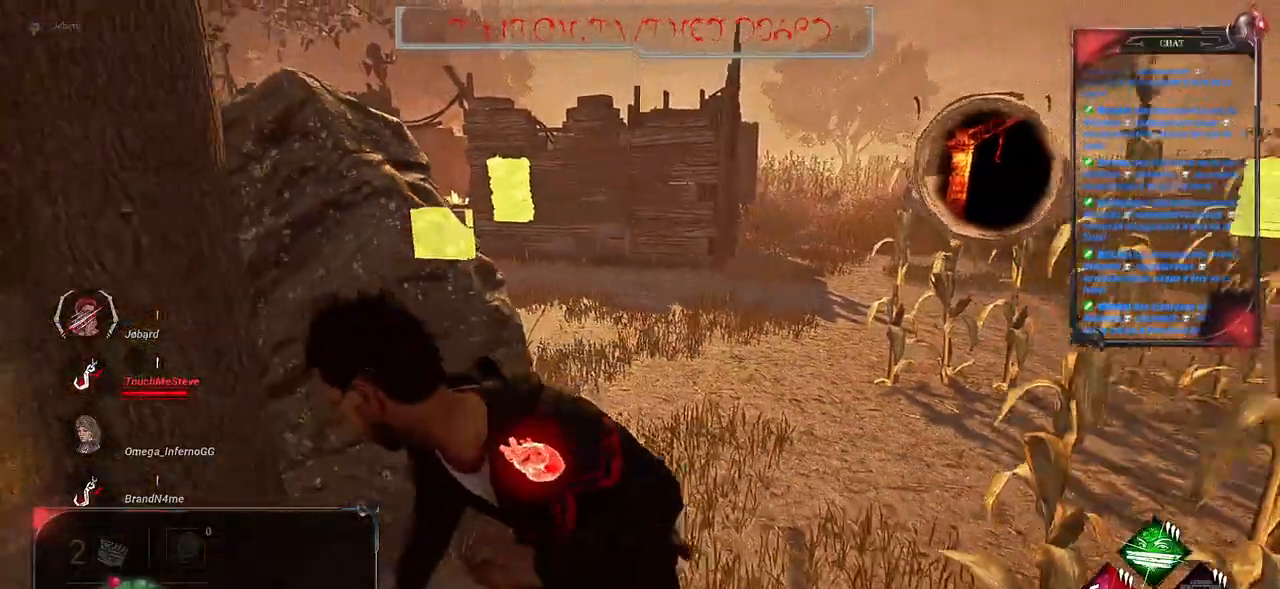
{"keys": ["s", "shift"], "mouse": [], "events": []}
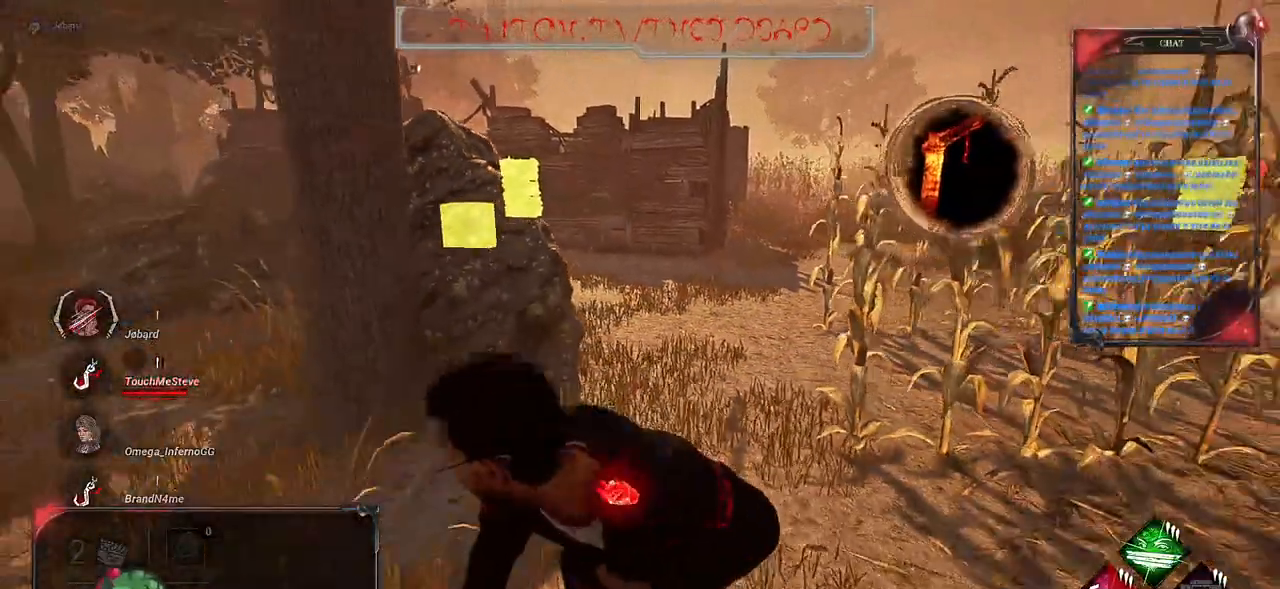
{"keys": ["q", "shift", "z"], "mouse": [], "events": [[100, "s", "up"], [266, "q", "down"], [350, "z", "down"]]}
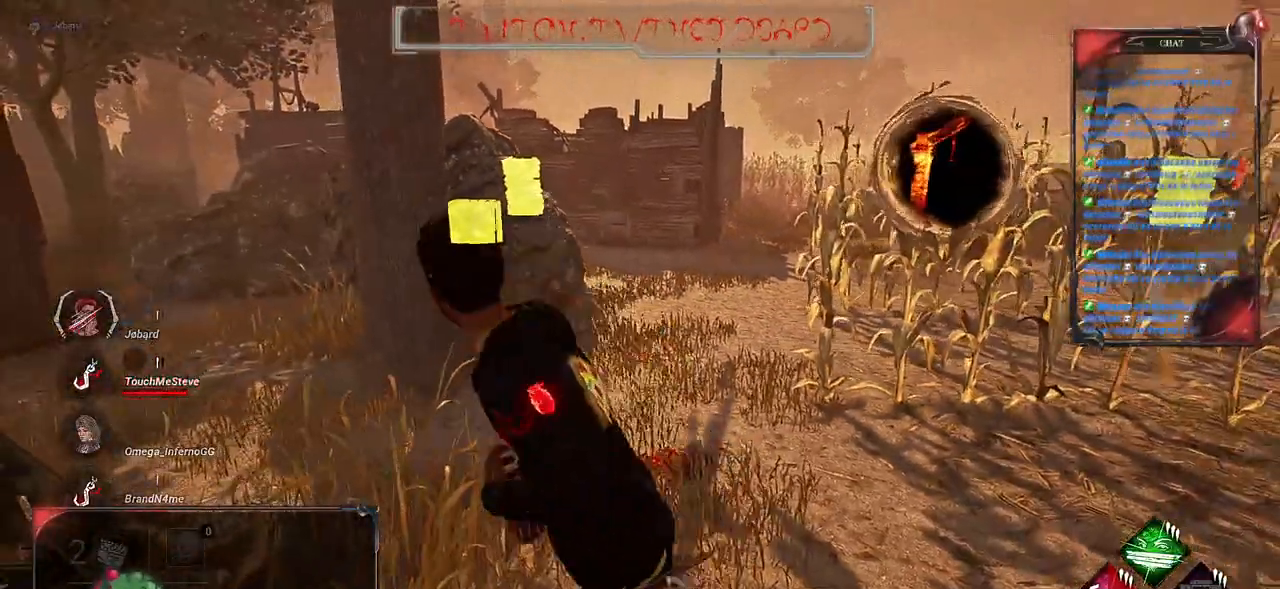
{"keys": ["q", "shift", "z"], "mouse": [], "events": []}
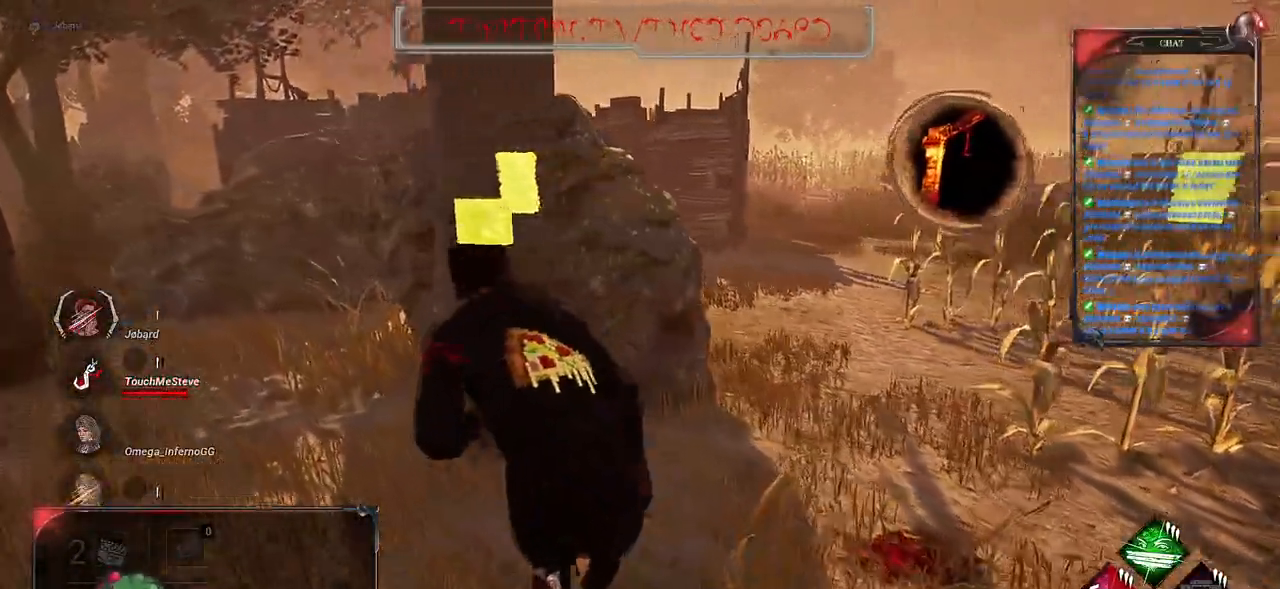
{"keys": ["shift", "z"], "mouse": [], "events": [[450, "q", "up"]]}
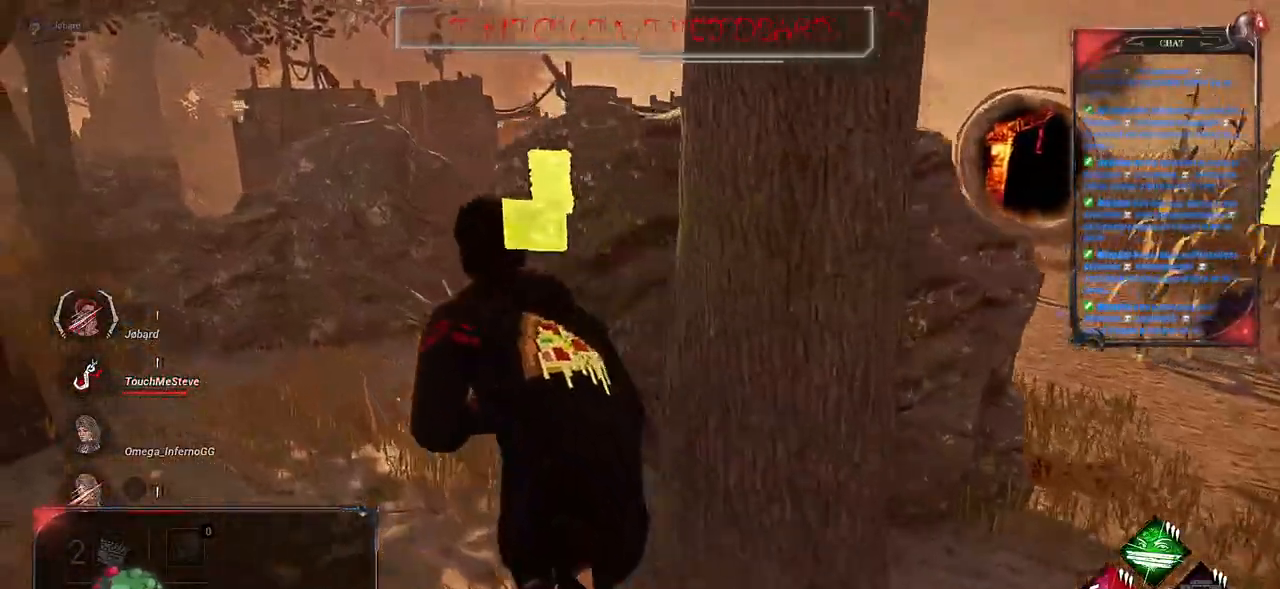
{"keys": ["q", "shift", "z"], "mouse": [], "events": [[483, "q", "down"]]}
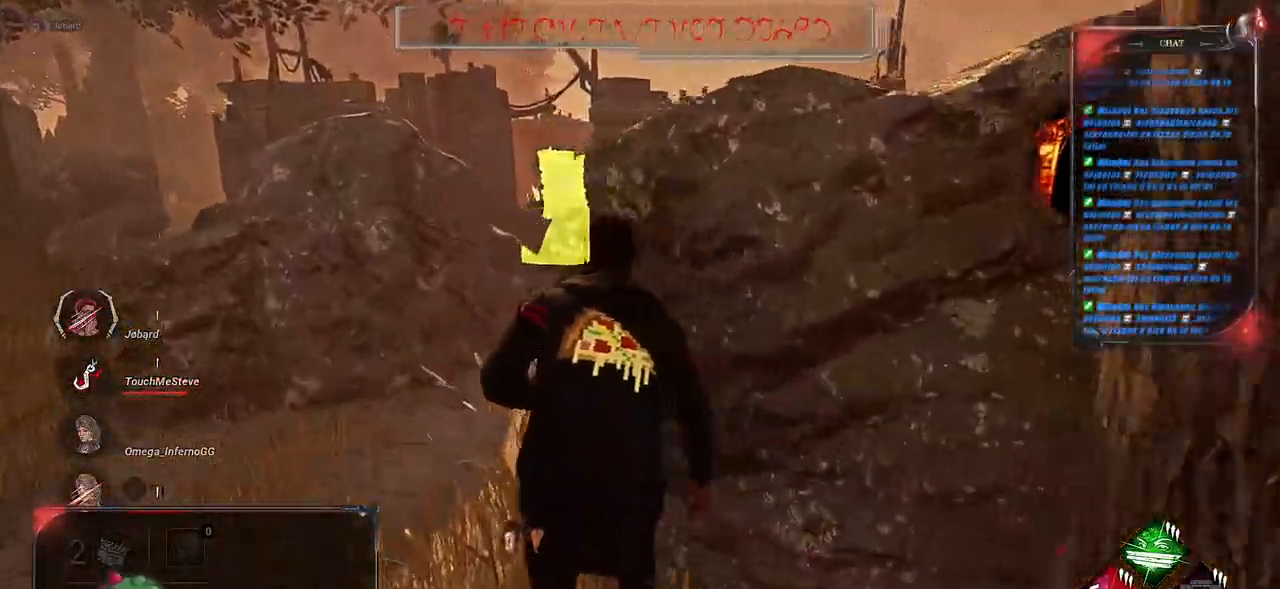
{"keys": ["shift", "z"], "mouse": [], "events": [[133, "q", "up"]]}